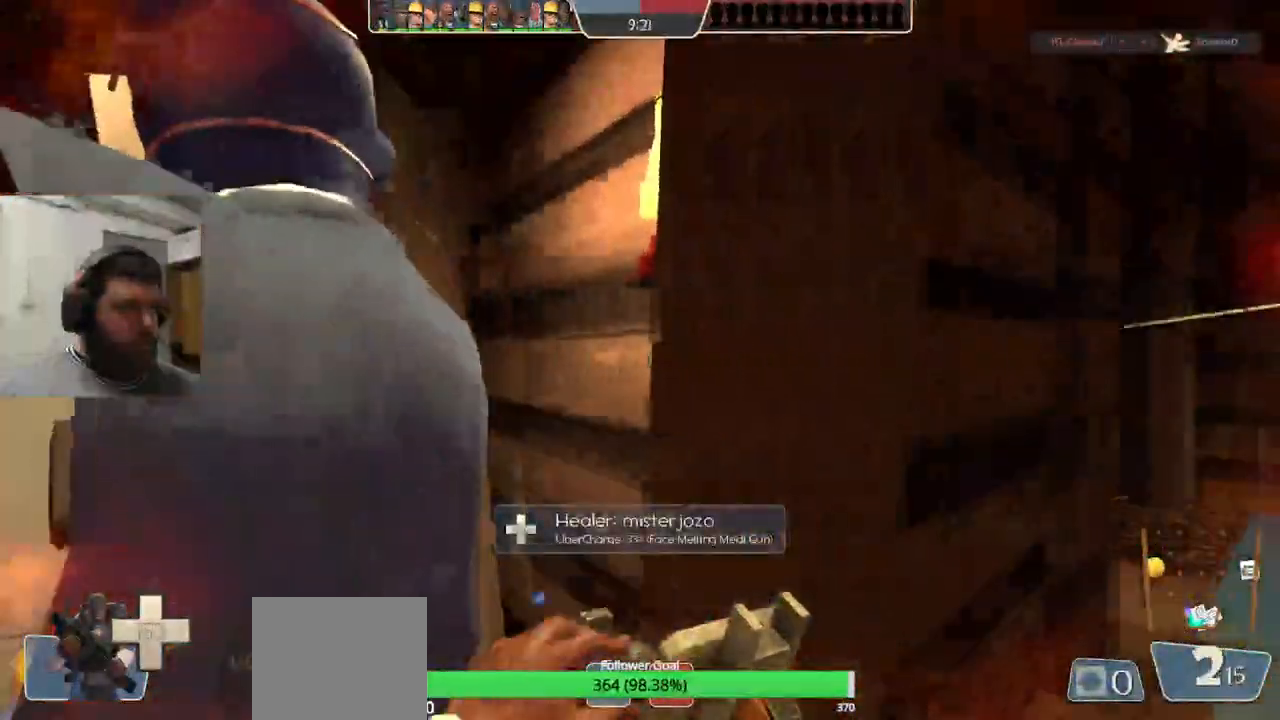
Gameplay with a controller (PlayStation layout); each line is a JSON object with the inputs held at the frame after it. "events" lists button and stick changes between this image and that frame as [ms after this image, input, new state], when the widget could be followed in between. Not read: L1.
{"buttons": ["CROSS"], "left_stick": "up-right", "right_stick": "center", "events": [[83, "R1", "down"], [133, "CROSS", "up"], [183, "R1", "up"], [250, "left_stick", "right"], [417, "left_stick", "up-right"], [500, "CROSS", "down"]]}
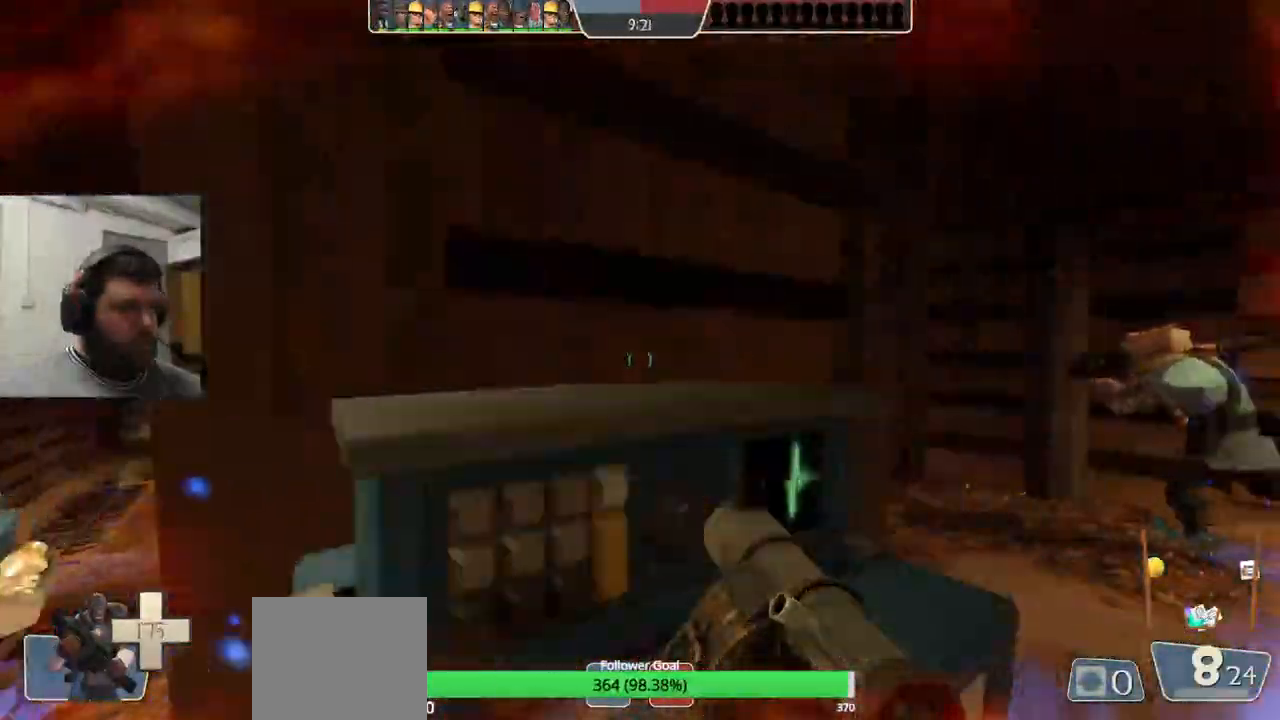
{"buttons": ["R2"], "left_stick": "up", "right_stick": "center", "events": [[250, "CROSS", "up"], [417, "left_stick", "up"], [483, "R2", "down"]]}
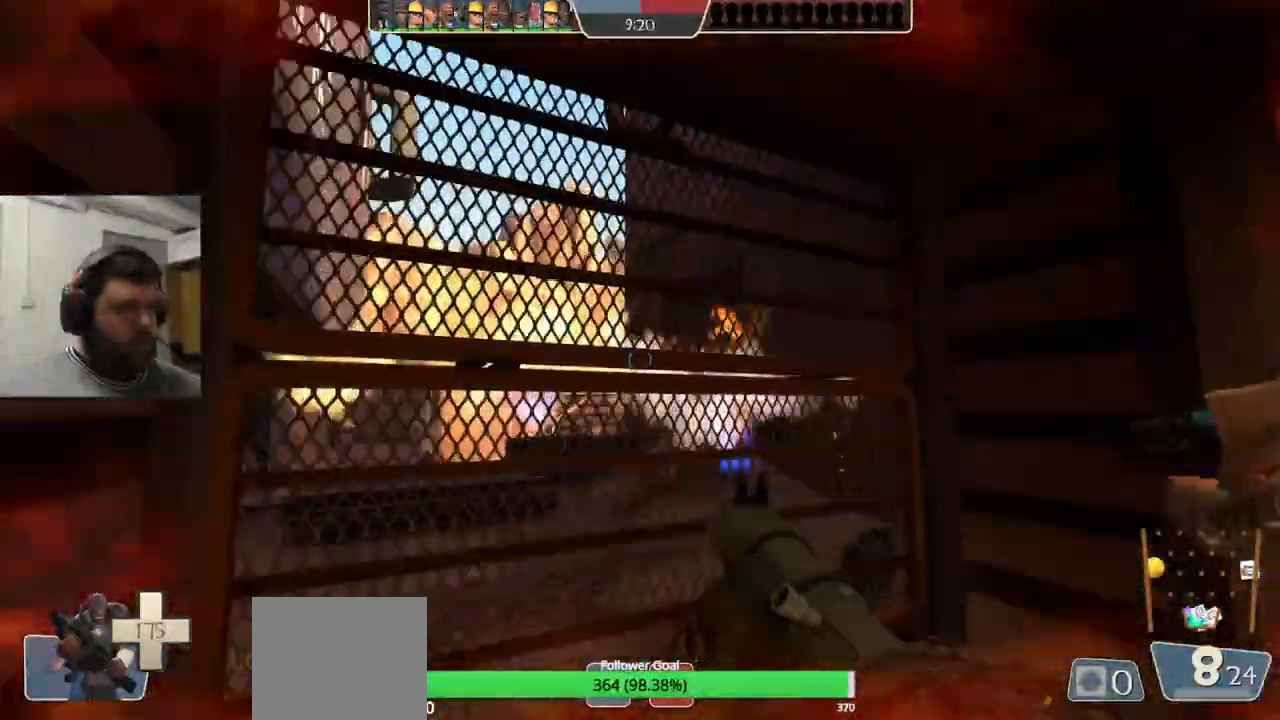
{"buttons": ["R2"], "left_stick": "up", "right_stick": "center", "events": [[133, "R2", "up"], [183, "left_stick", "center"], [250, "R2", "down"], [250, "left_stick", "down"], [350, "left_stick", "center"], [367, "R2", "up"], [433, "R2", "down"], [467, "left_stick", "up"]]}
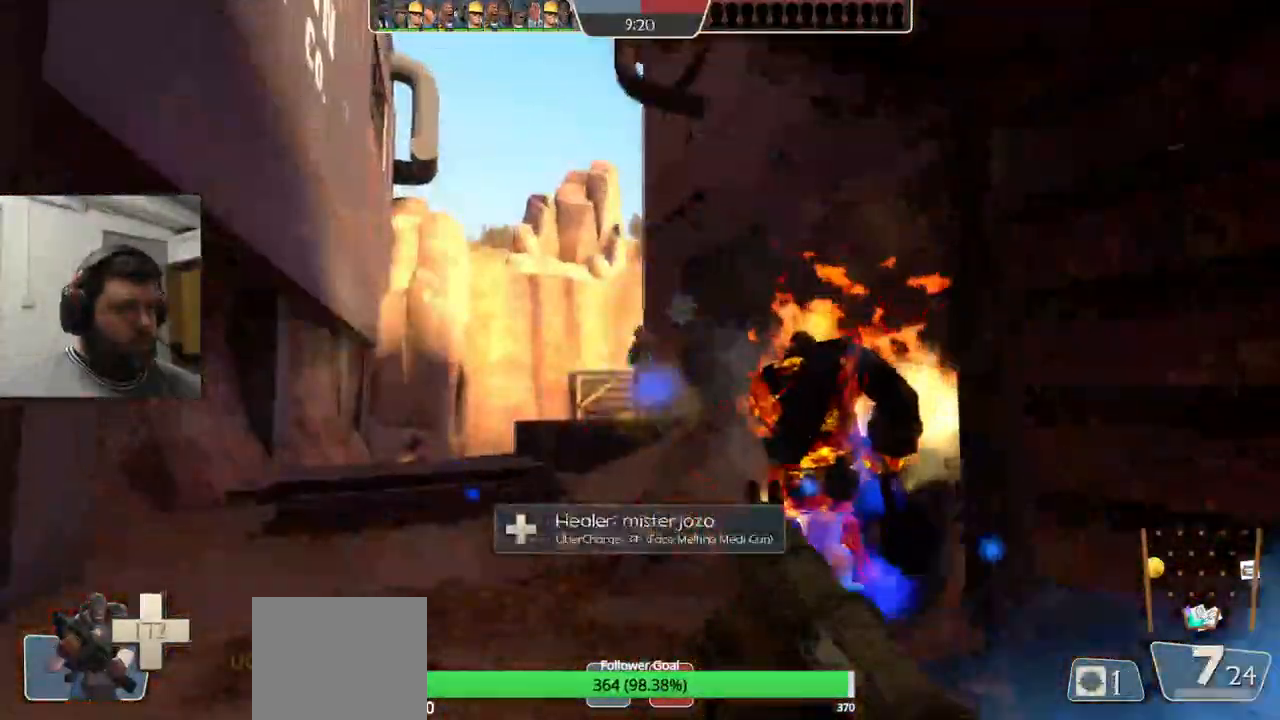
{"buttons": ["L2", "R2"], "left_stick": "down-left", "right_stick": "center", "events": [[17, "R2", "up"], [83, "left_stick", "center"], [100, "R2", "down"], [150, "L2", "down"], [167, "R2", "up"], [217, "R2", "down"], [283, "L2", "up"], [300, "R2", "up"], [333, "L2", "down"], [333, "left_stick", "down"], [367, "R2", "down"], [433, "R2", "up"], [500, "R2", "down"], [500, "left_stick", "down-left"]]}
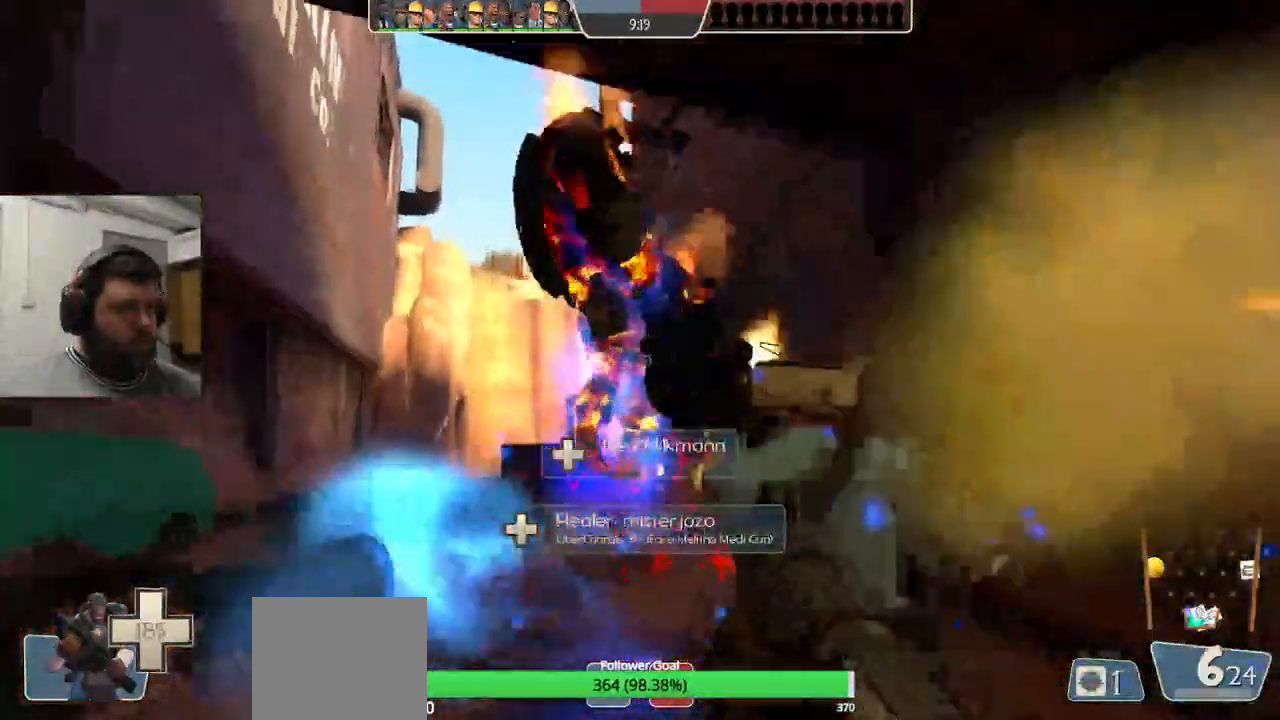
{"buttons": ["L2"], "left_stick": "down-left", "right_stick": "center", "events": [[67, "R2", "up"], [117, "R2", "down"], [183, "R2", "up"], [350, "L2", "up"], [383, "SQUARE", "down"], [417, "L2", "down"], [500, "SQUARE", "up"]]}
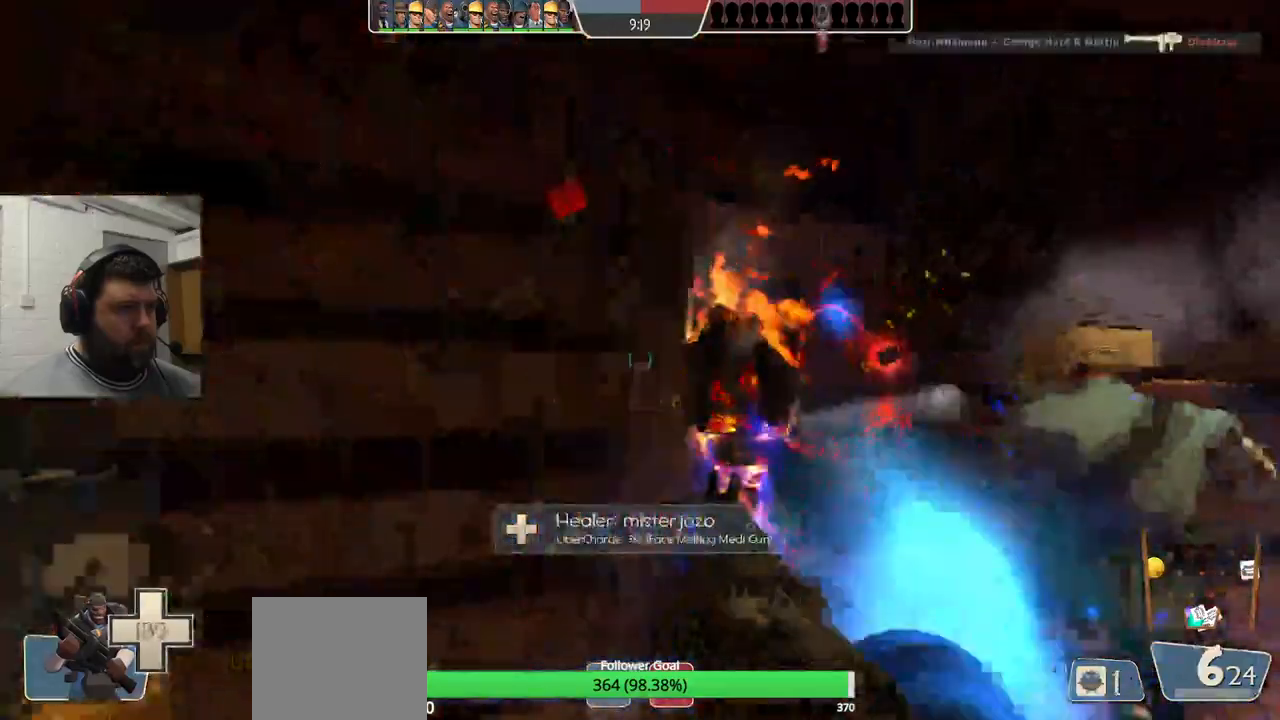
{"buttons": ["L2"], "left_stick": "up", "right_stick": "center", "events": [[33, "SQUARE", "down"], [133, "SQUARE", "up"], [233, "left_stick", "left"], [383, "left_stick", "up"], [467, "L2", "up"], [483, "L2", "down"]]}
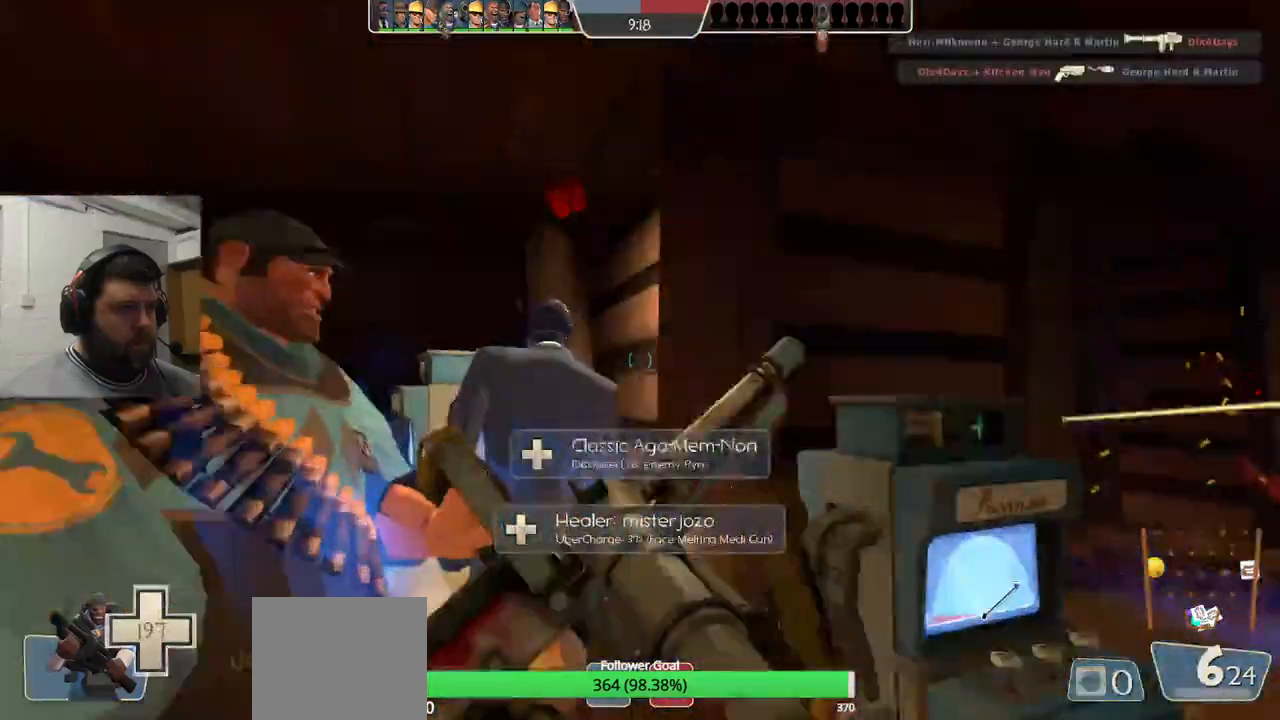
{"buttons": [], "left_stick": "up-right", "right_stick": "center", "events": [[150, "left_stick", "up-right"], [167, "L2", "up"]]}
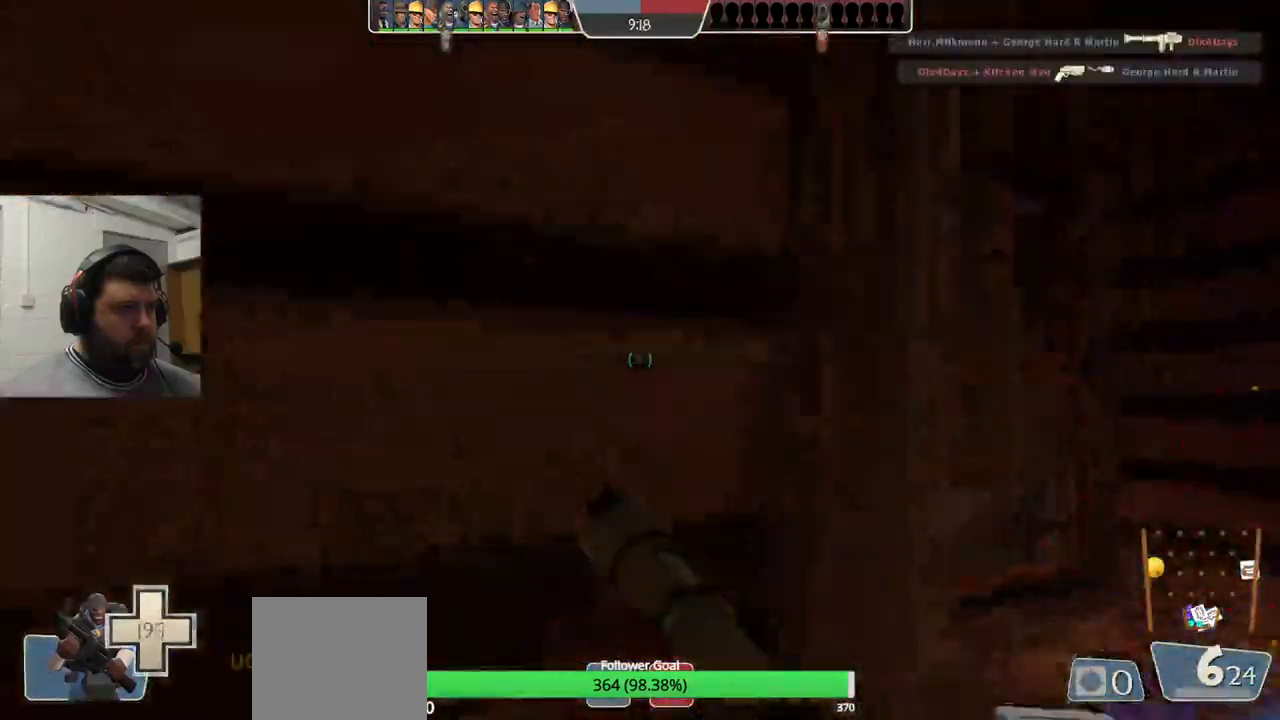
{"buttons": [], "left_stick": "center", "right_stick": "center", "events": [[267, "R2", "down"], [267, "left_stick", "up"], [450, "R2", "up"], [450, "left_stick", "center"]]}
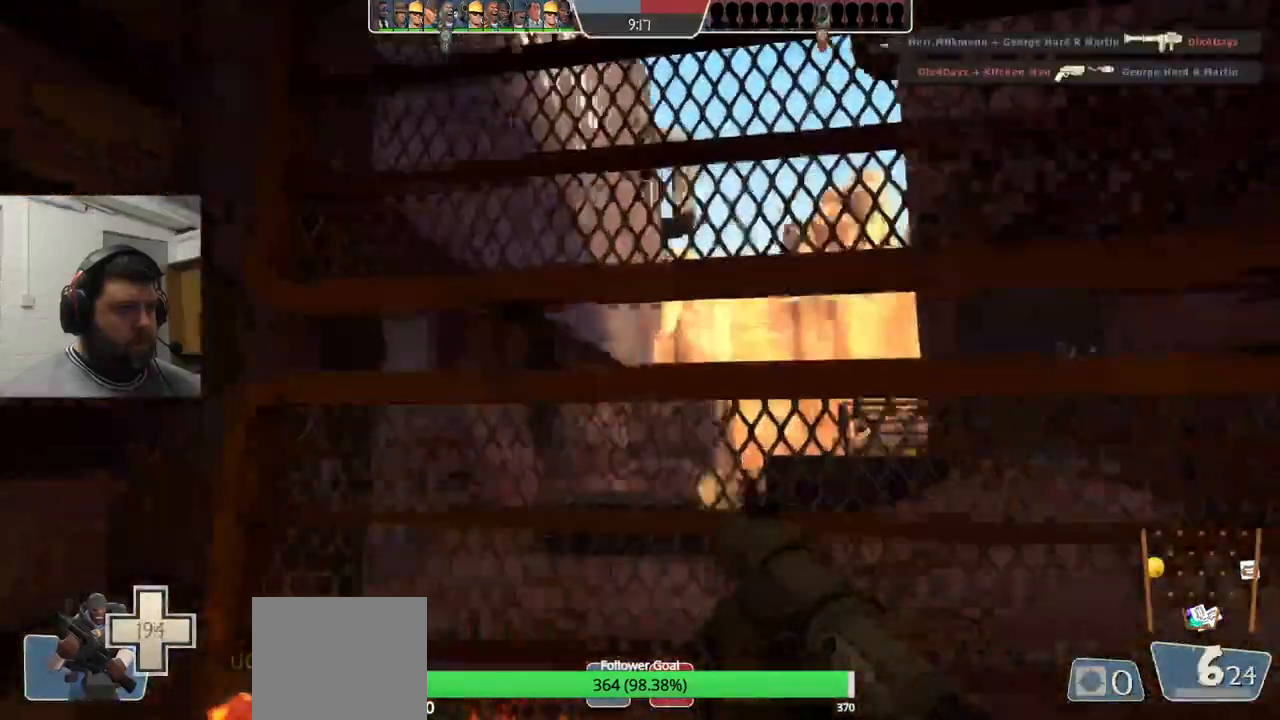
{"buttons": ["R2"], "left_stick": "up-left", "right_stick": "center", "events": [[17, "R2", "down"], [17, "left_stick", "down"], [133, "R2", "up"], [150, "left_stick", "up-left"], [217, "R2", "down"], [250, "R2", "up"], [383, "R2", "down"], [433, "R2", "up"], [467, "R2", "down"]]}
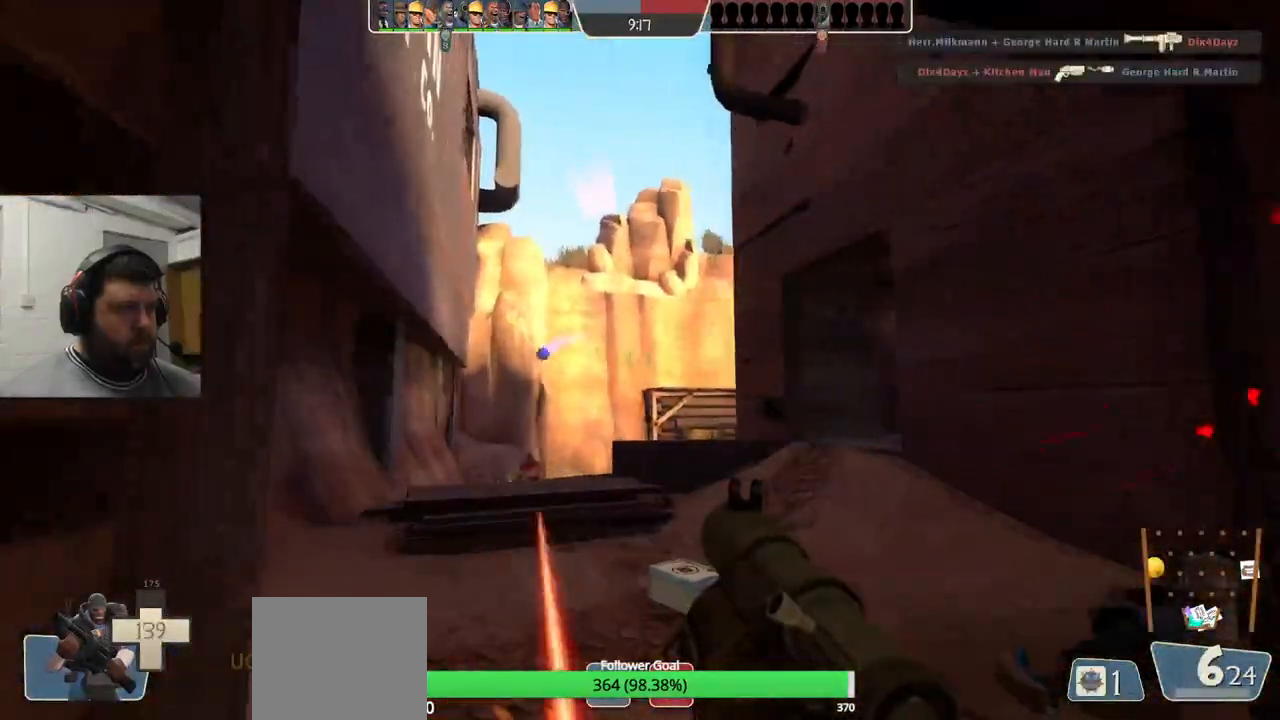
{"buttons": [], "left_stick": "down-left", "right_stick": "center", "events": [[33, "left_stick", "down-right"], [83, "R2", "up"], [117, "R2", "down"], [183, "R2", "up"], [250, "left_stick", "up-right"], [267, "R2", "down"], [300, "left_stick", "up-left"], [317, "L2", "down"], [317, "R2", "up"], [400, "R2", "down"], [450, "R2", "up"], [483, "left_stick", "down-left"], [500, "L2", "up"]]}
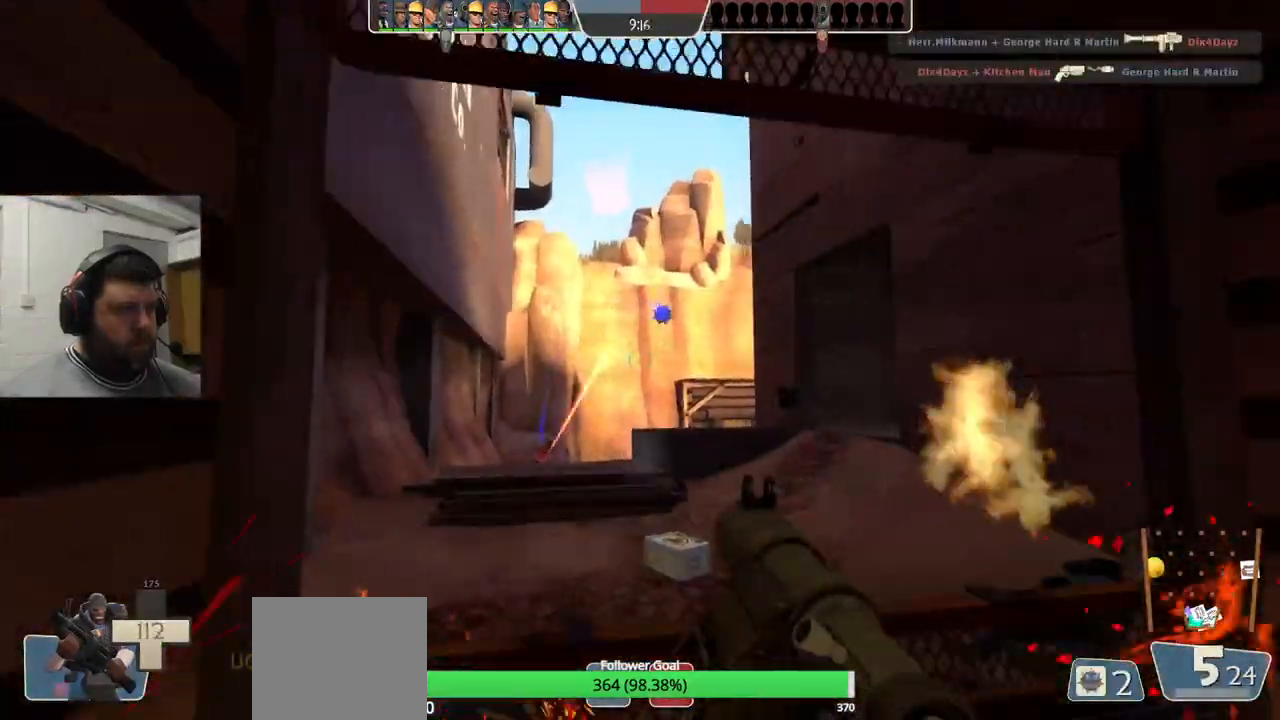
{"buttons": ["SQUARE"], "left_stick": "down-left", "right_stick": "center", "events": [[17, "L2", "down"], [200, "L2", "up"], [450, "SQUARE", "down"]]}
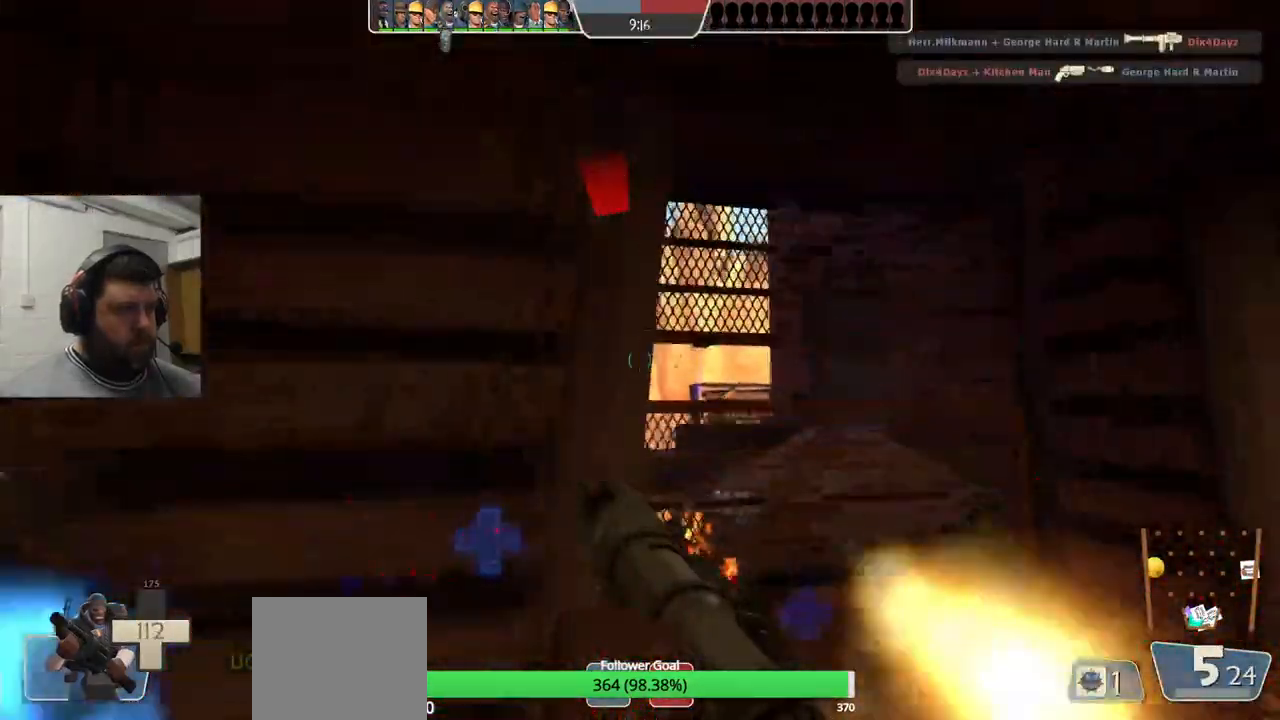
{"buttons": [], "left_stick": "up", "right_stick": "center", "events": [[17, "SQUARE", "up"], [117, "SQUARE", "down"], [233, "SQUARE", "up"], [233, "left_stick", "left"], [333, "left_stick", "up-left"], [450, "left_stick", "up"]]}
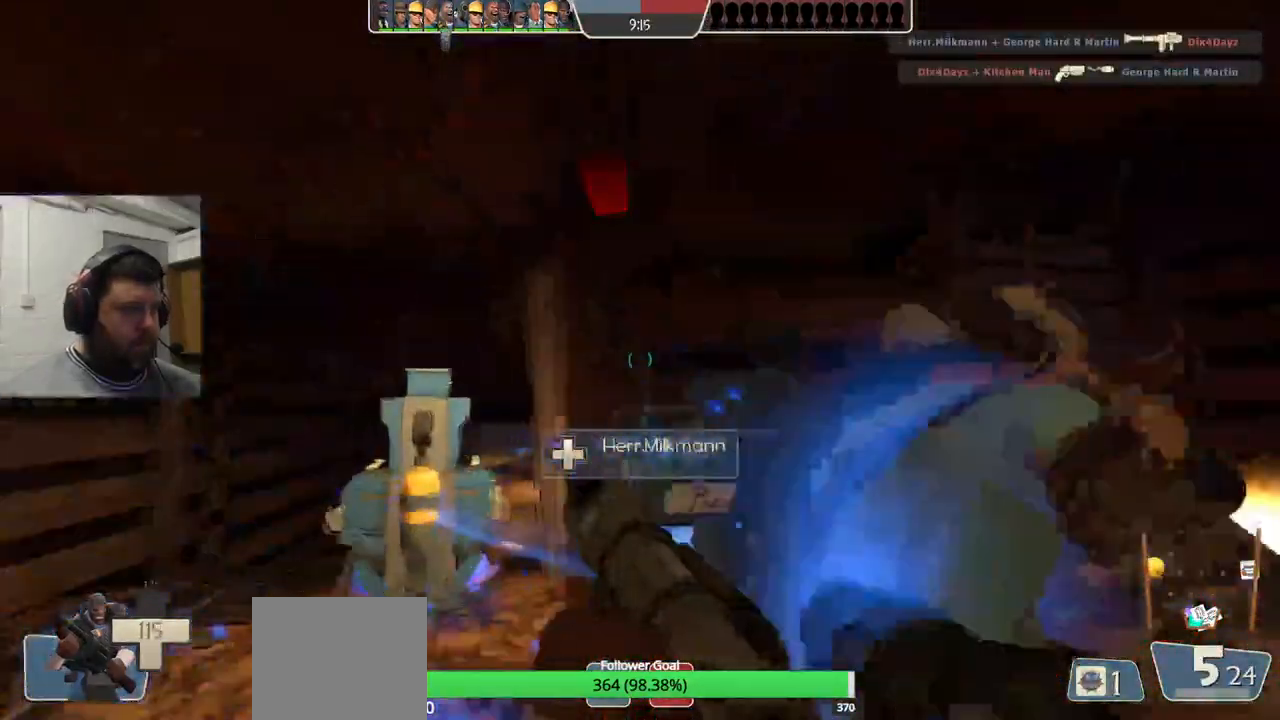
{"buttons": [], "left_stick": "center", "right_stick": "center", "events": [[117, "L2", "down"], [117, "left_stick", "center"], [467, "L2", "up"]]}
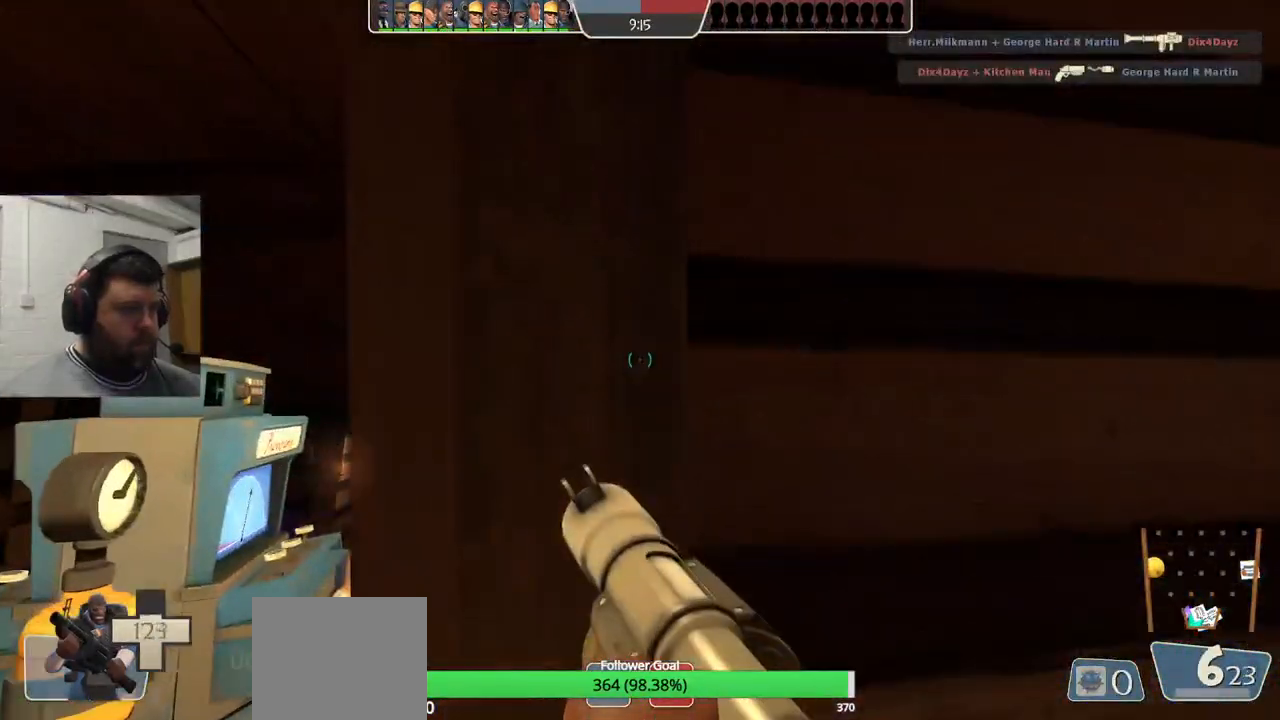
{"buttons": [], "left_stick": "center", "right_stick": "center", "events": []}
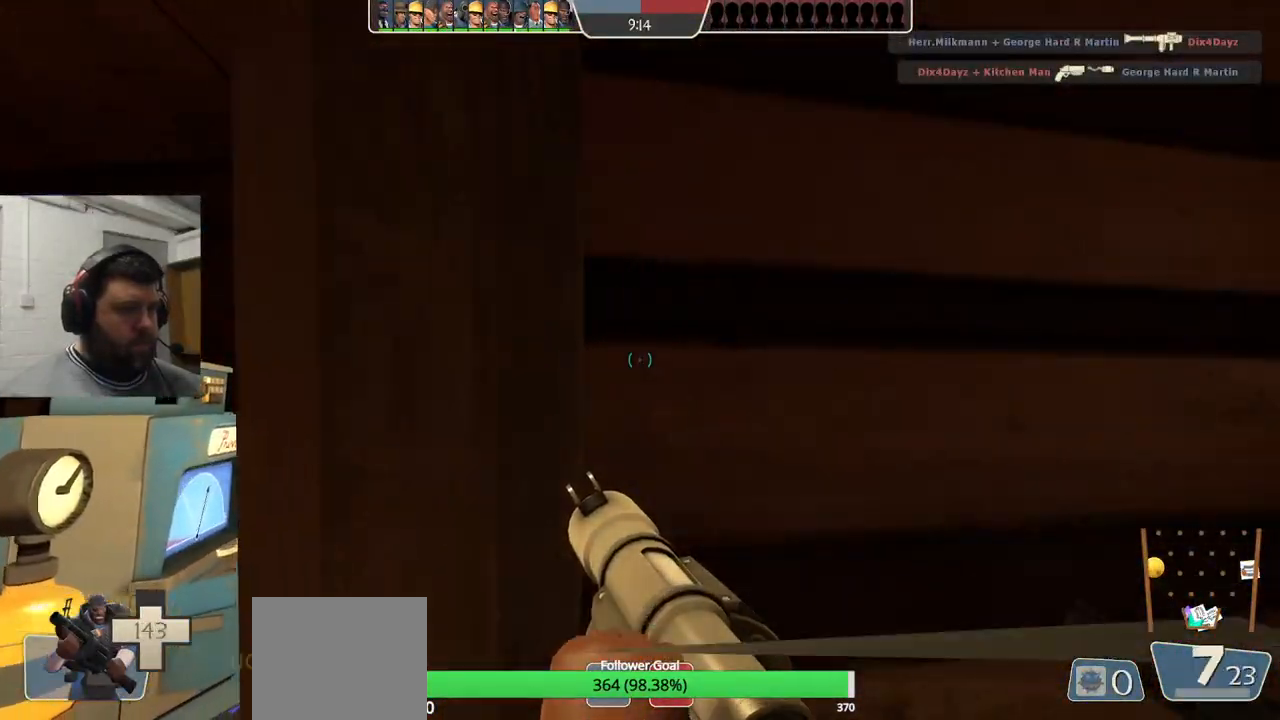
{"buttons": [], "left_stick": "center", "right_stick": "center", "events": []}
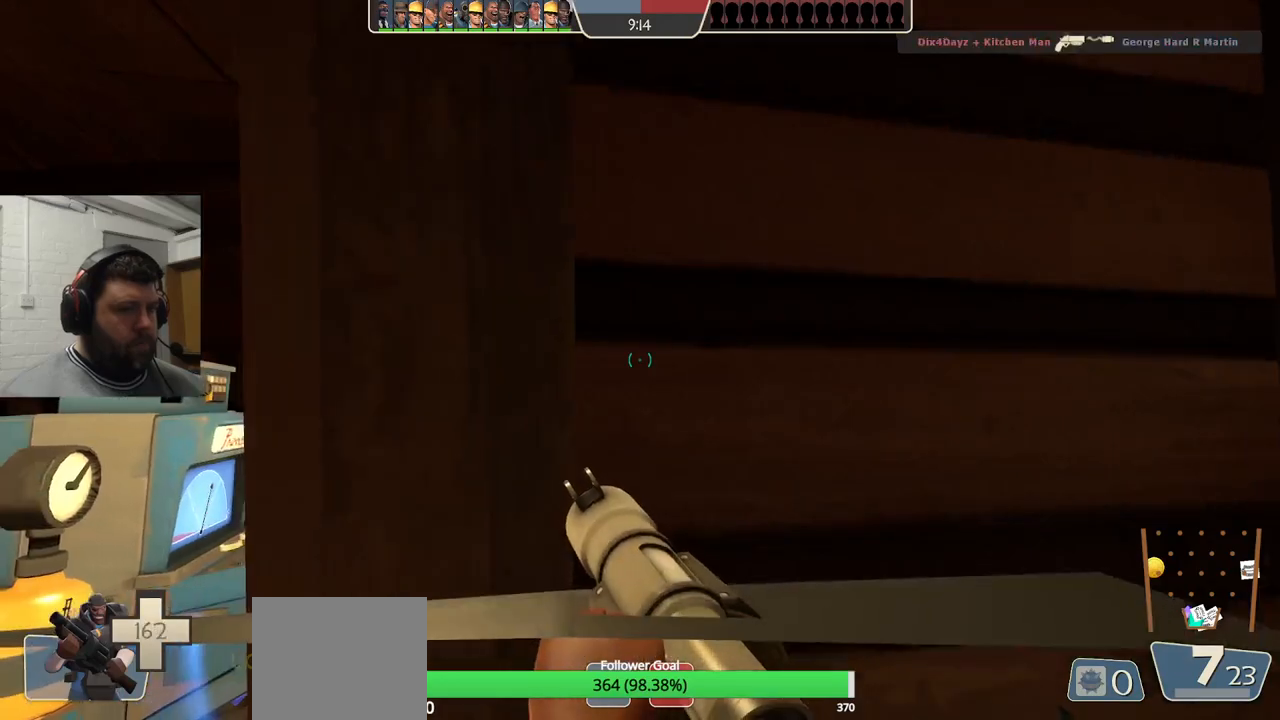
{"buttons": [], "left_stick": "up", "right_stick": "center", "events": [[100, "left_stick", "right"], [317, "left_stick", "up-right"], [483, "left_stick", "up"]]}
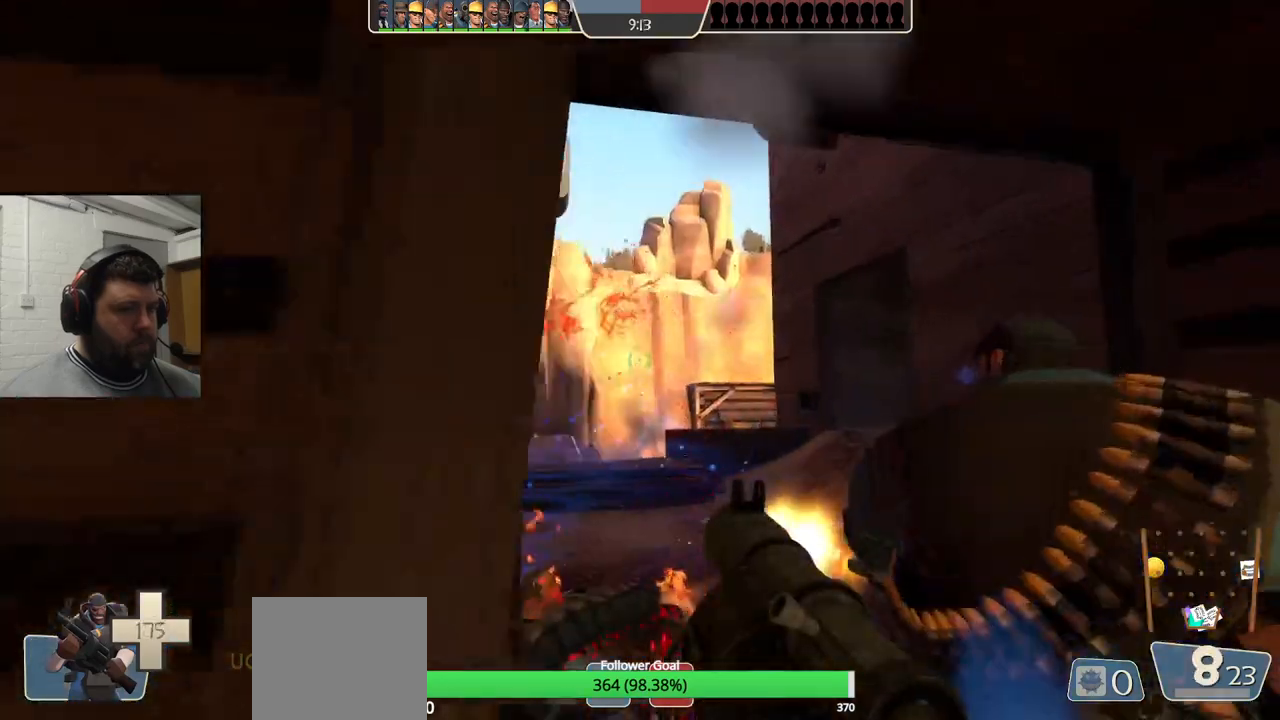
{"buttons": [], "left_stick": "up-left", "right_stick": "center", "events": [[150, "R2", "down"], [217, "left_stick", "center"], [267, "left_stick", "down-right"], [283, "R2", "up"], [367, "R2", "down"], [433, "R2", "up"], [433, "left_stick", "down-left"], [483, "left_stick", "up-left"]]}
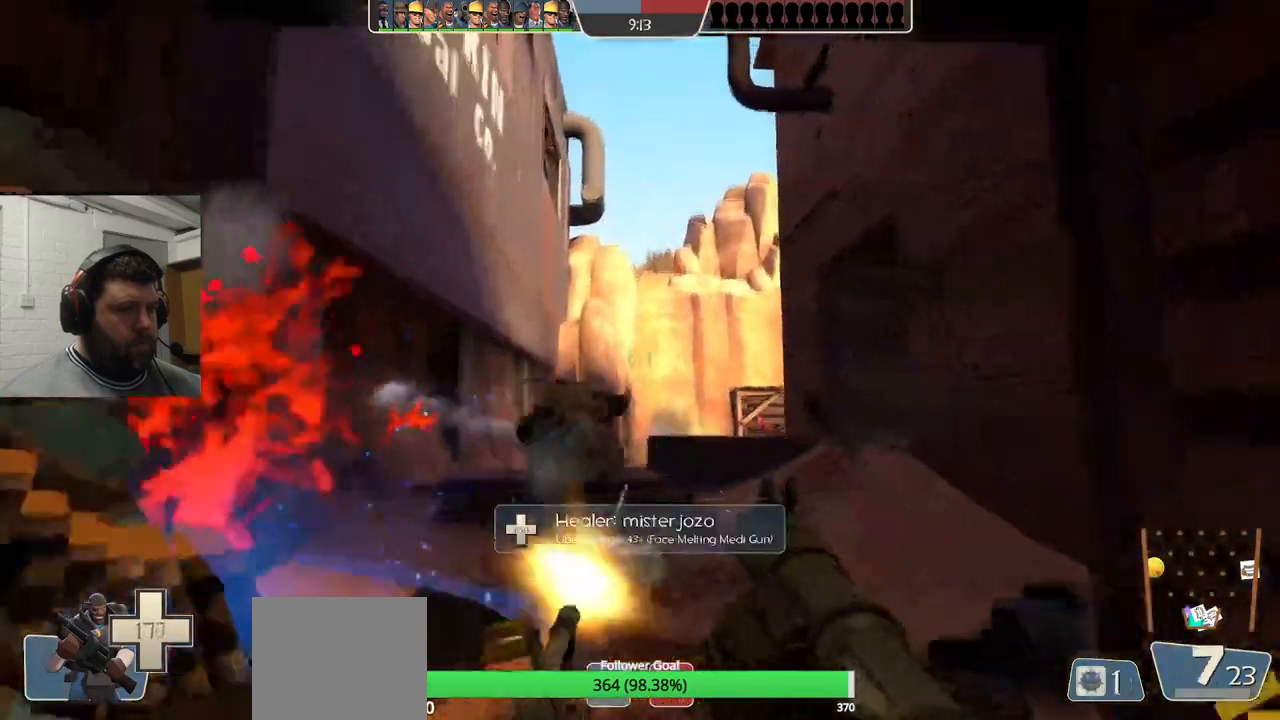
{"buttons": ["R2"], "left_stick": "down-right", "right_stick": "center", "events": [[250, "R2", "down"], [267, "left_stick", "center"], [300, "R2", "up"], [350, "left_stick", "down-right"], [367, "R2", "down"], [450, "R2", "up"], [500, "R2", "down"]]}
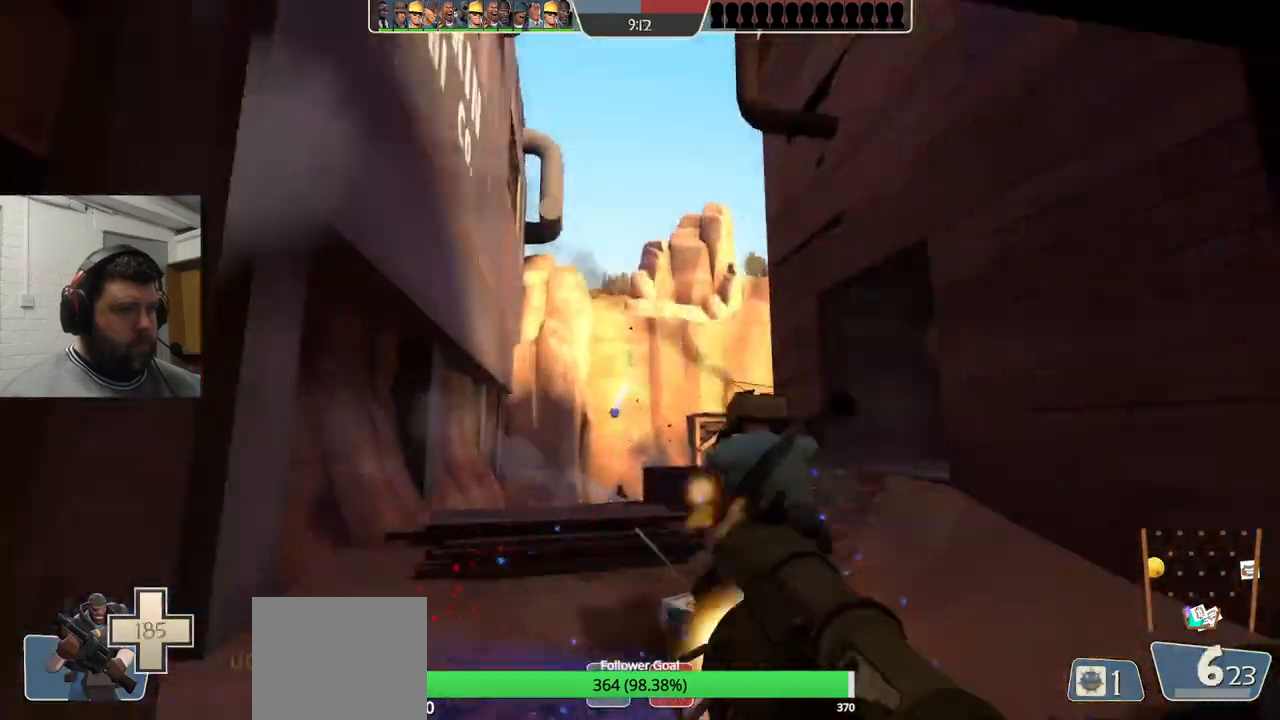
{"buttons": ["L2"], "left_stick": "down-left", "right_stick": "center", "events": [[50, "L2", "down"], [83, "R2", "up"], [100, "left_stick", "up"], [150, "R2", "down"], [200, "R2", "up"], [217, "L2", "up"], [350, "left_stick", "left"], [400, "R2", "down"], [417, "L2", "down"], [467, "R2", "up"], [467, "left_stick", "down-left"]]}
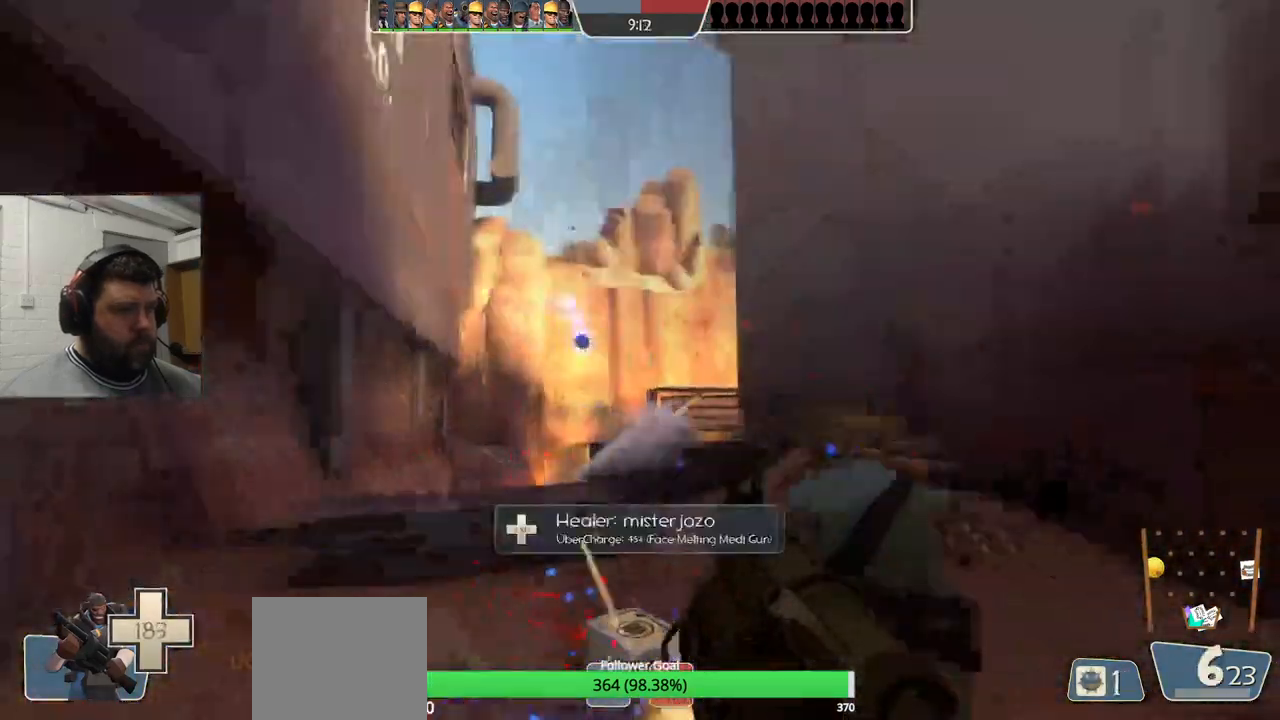
{"buttons": ["L2"], "left_stick": "up-left", "right_stick": "center", "events": [[17, "left_stick", "down"], [33, "L2", "up"], [167, "R2", "down"], [233, "R2", "up"], [233, "left_stick", "center"], [317, "R2", "down"], [350, "R2", "up"], [400, "left_stick", "up-left"], [433, "R2", "down"], [500, "L2", "down"], [500, "R2", "up"]]}
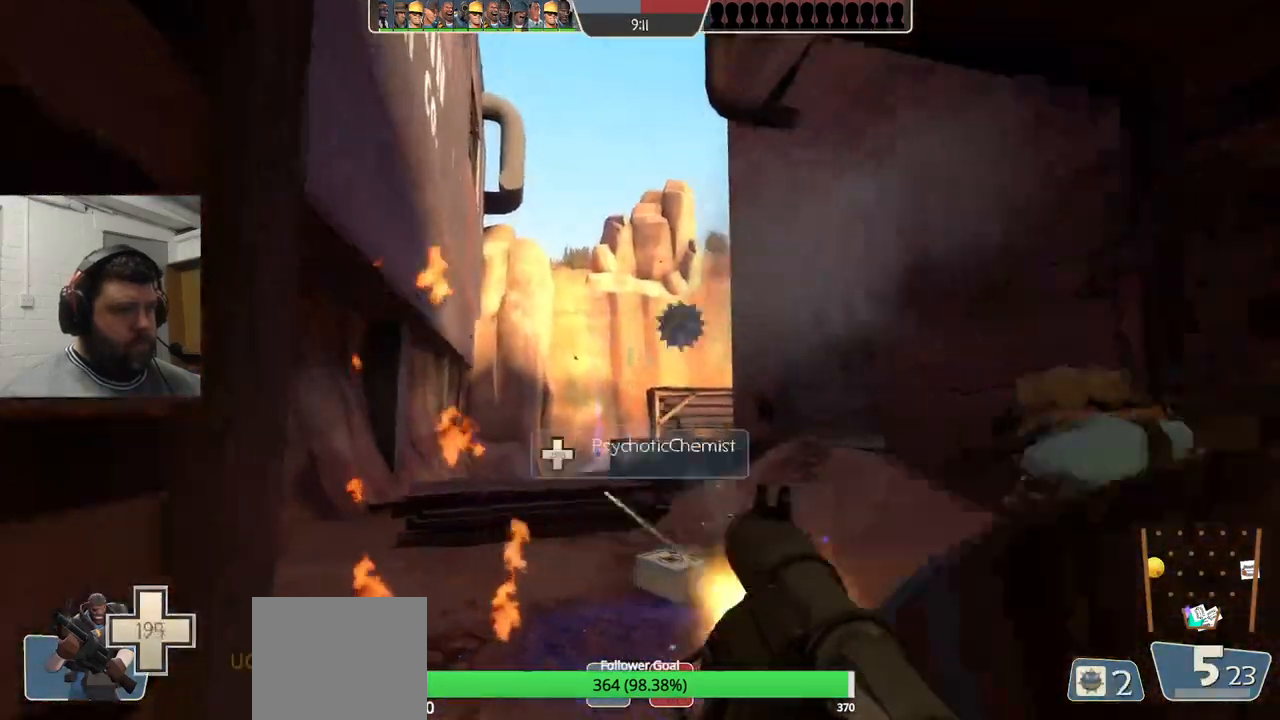
{"buttons": ["R2"], "left_stick": "down", "right_stick": "center", "events": [[83, "R2", "down"], [100, "left_stick", "down"], [133, "L2", "up"], [133, "R2", "up"], [183, "R2", "down"], [267, "R2", "up"], [350, "R2", "down"], [400, "R2", "up"], [467, "R2", "down"]]}
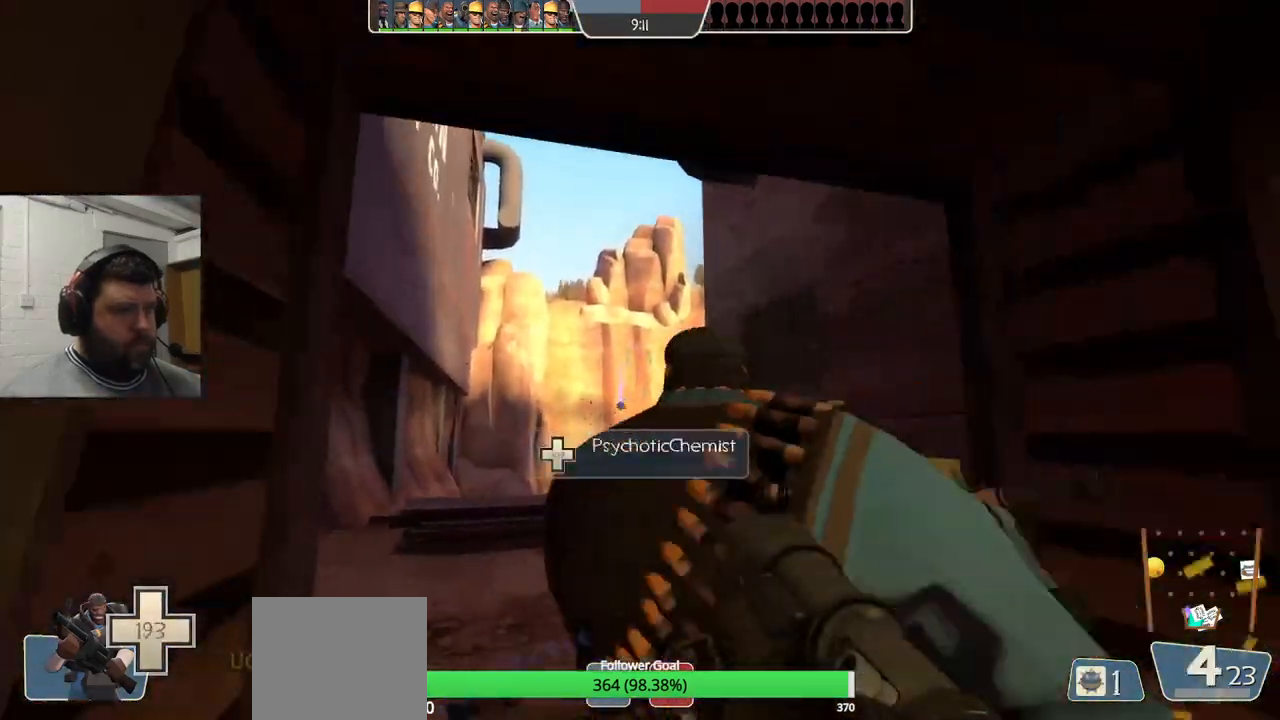
{"buttons": [], "left_stick": "left", "right_stick": "center", "events": [[67, "R2", "up"], [117, "R2", "down"], [167, "left_stick", "down-left"], [183, "R2", "up"], [333, "SQUARE", "down"], [350, "L2", "down"], [367, "left_stick", "left"], [400, "SQUARE", "up"], [500, "L2", "up"]]}
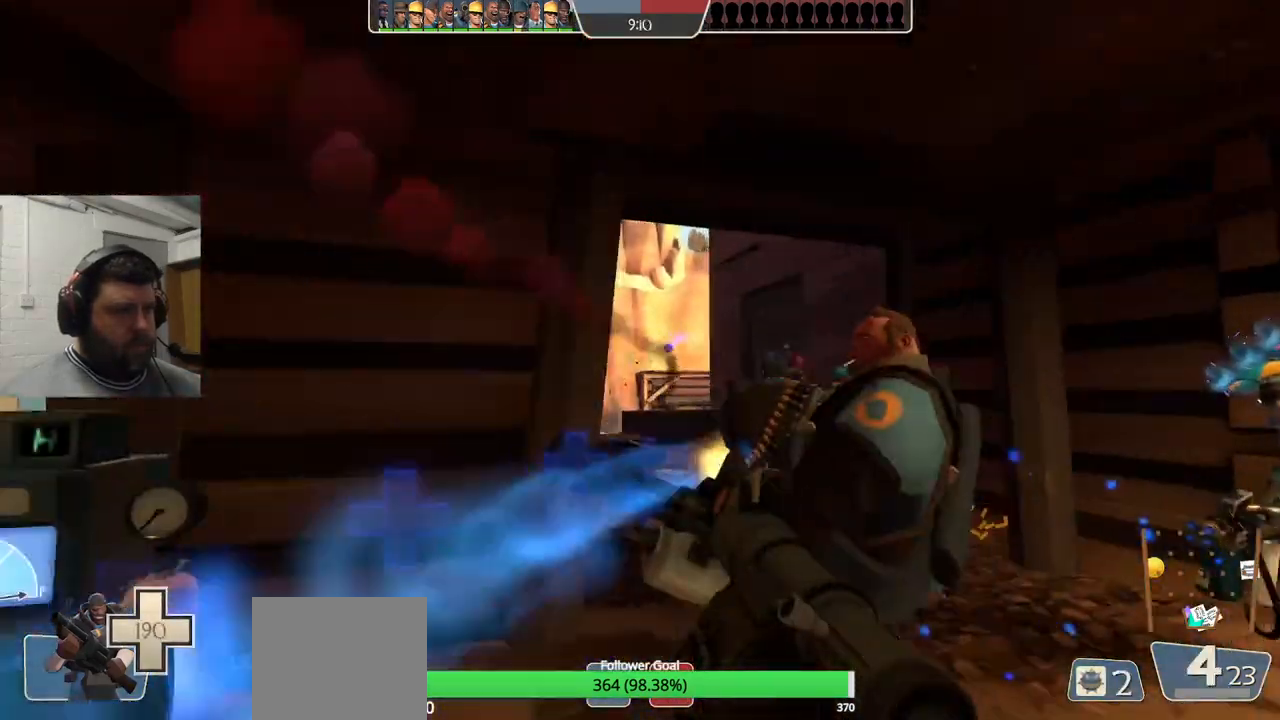
{"buttons": [], "left_stick": "up", "right_stick": "center", "events": [[67, "L2", "down"], [217, "L2", "up"], [433, "left_stick", "up"]]}
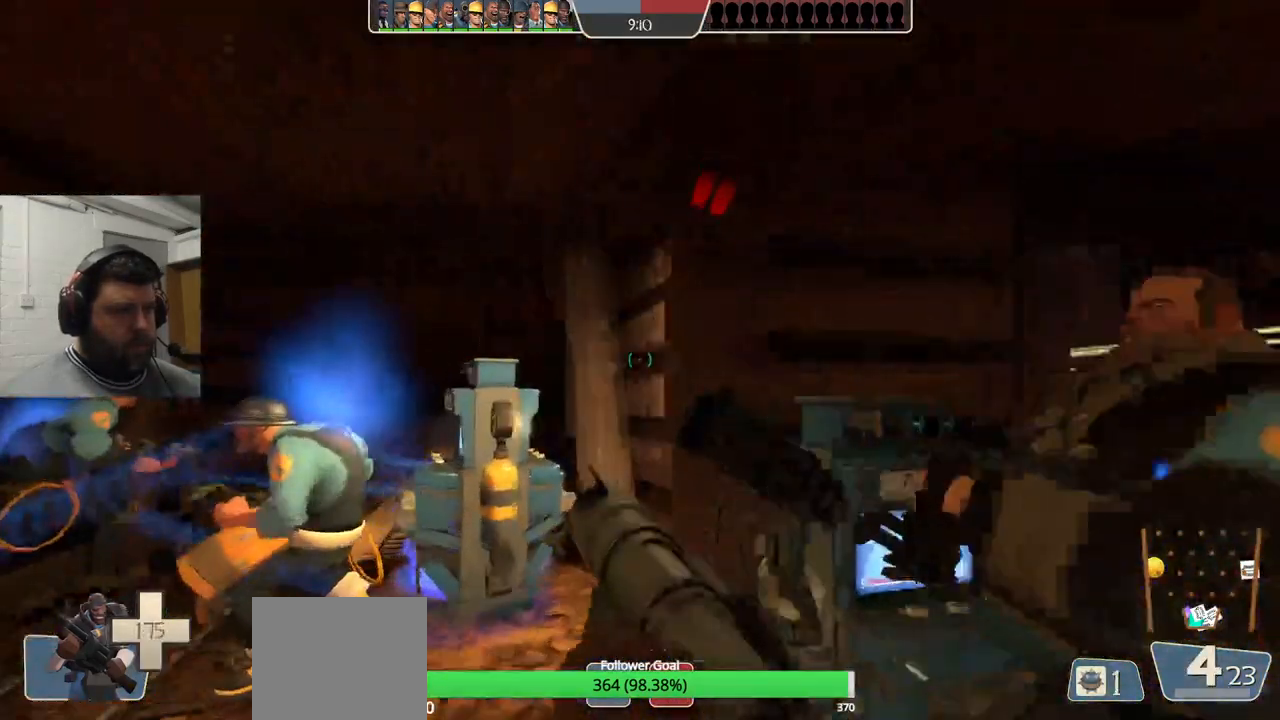
{"buttons": ["L2"], "left_stick": "right", "right_stick": "center", "events": [[50, "L2", "down"], [183, "L2", "up"], [200, "left_stick", "up-right"], [233, "L2", "down"], [350, "left_stick", "right"], [383, "L2", "up"], [433, "L2", "down"]]}
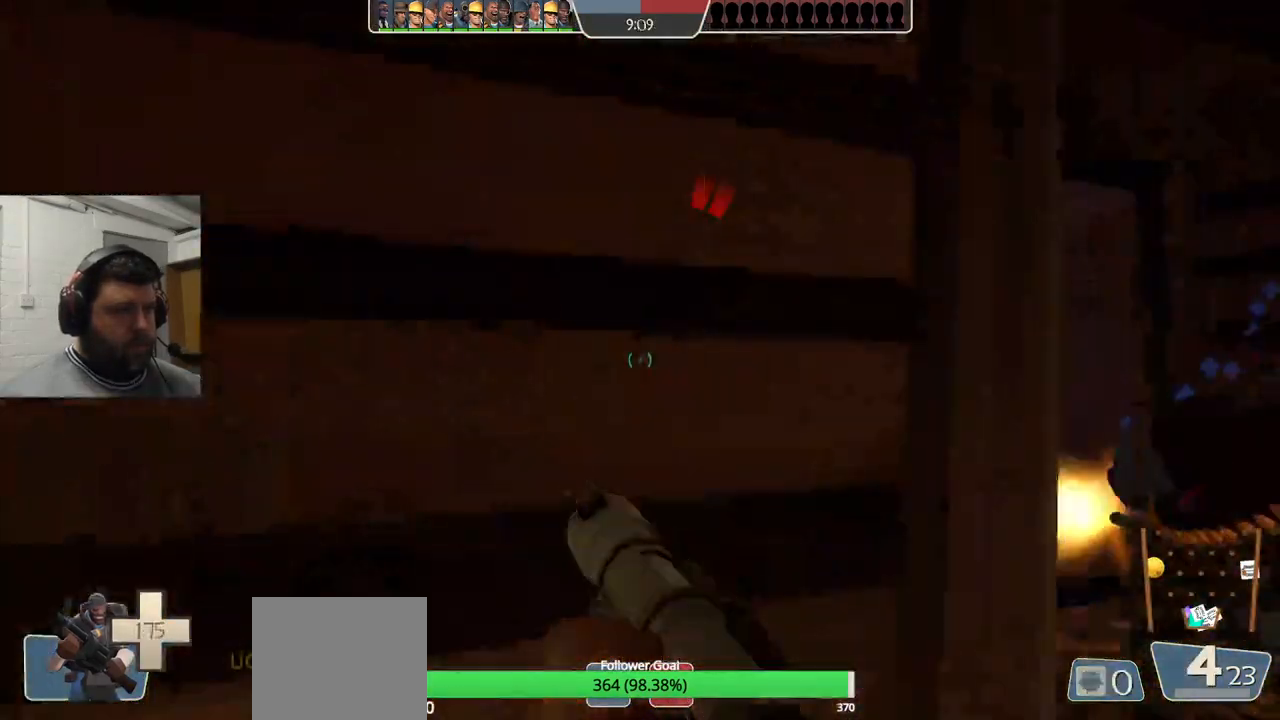
{"buttons": ["R2"], "left_stick": "up", "right_stick": "center", "events": [[67, "L2", "up"], [83, "left_stick", "up-right"], [200, "left_stick", "up"], [467, "R2", "down"]]}
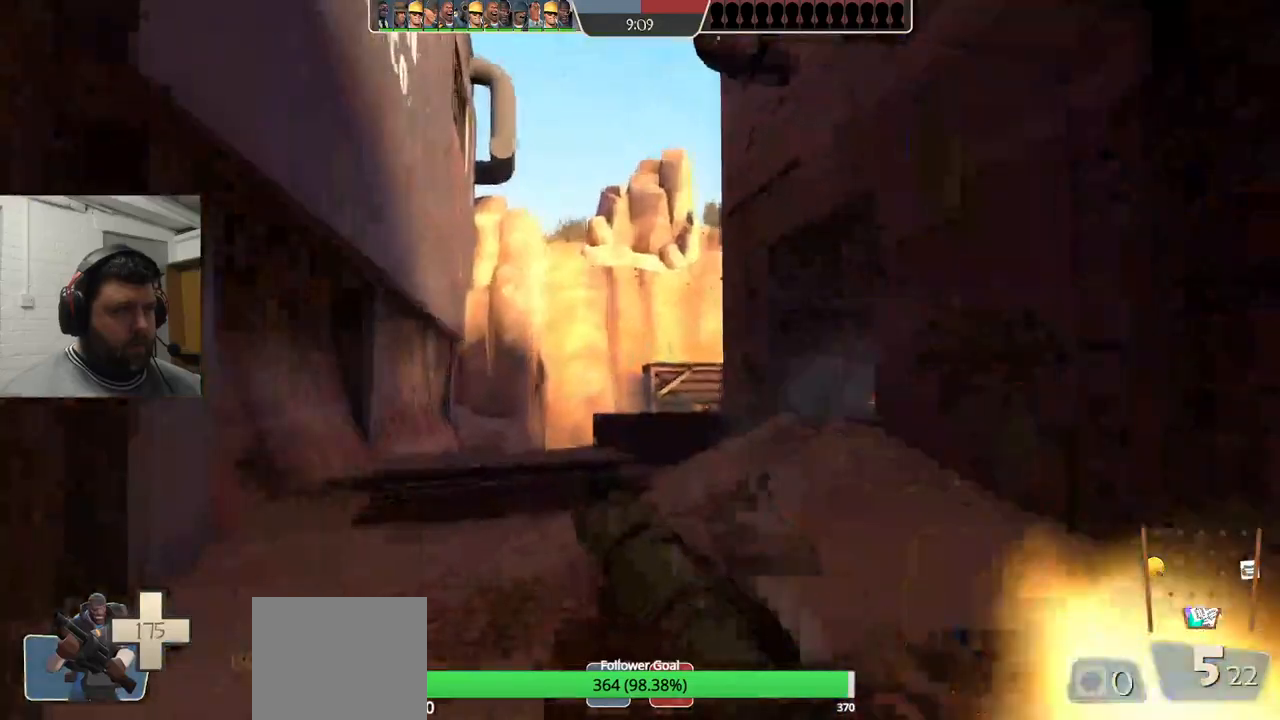
{"buttons": [], "left_stick": "center", "right_stick": "center", "events": [[17, "left_stick", "center"], [67, "left_stick", "down"], [83, "R2", "up"], [167, "R2", "down"], [233, "R2", "up"], [250, "left_stick", "left"], [300, "left_stick", "up-left"], [433, "R2", "down"], [483, "R2", "up"], [500, "left_stick", "center"]]}
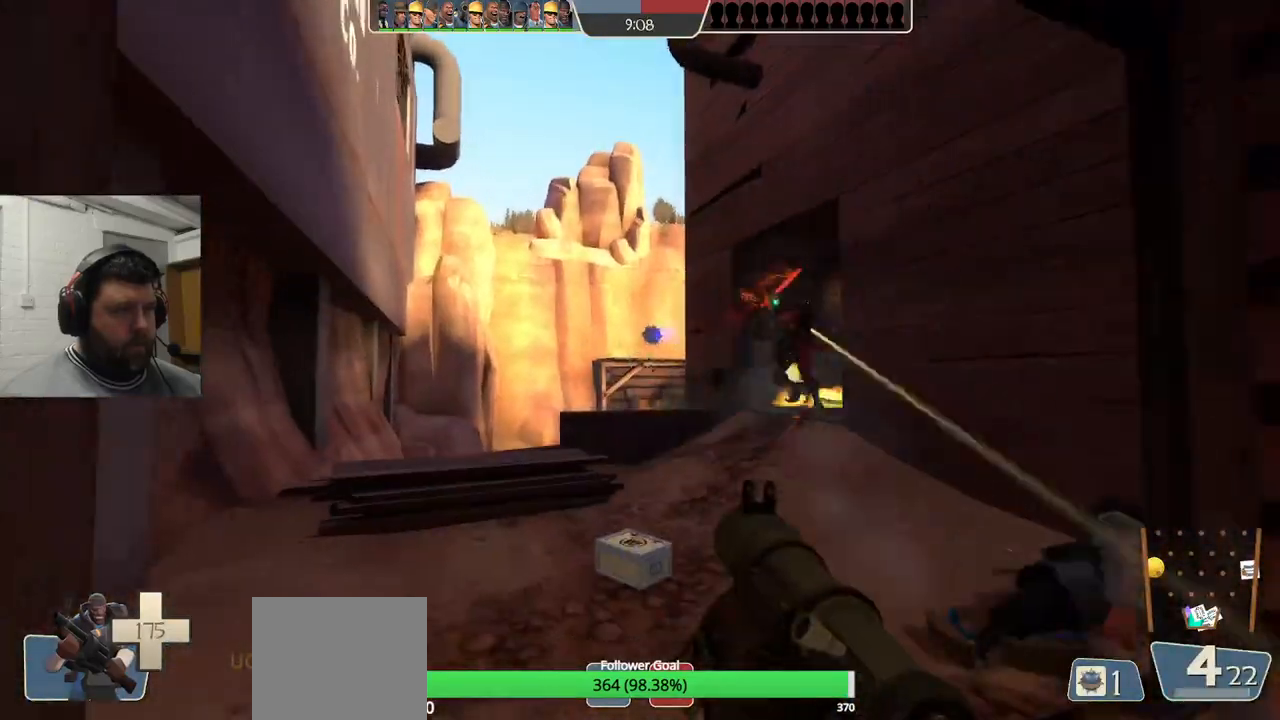
{"buttons": [], "left_stick": "down", "right_stick": "center", "events": [[50, "R2", "down"], [67, "left_stick", "down"], [100, "R2", "up"], [183, "R2", "down"], [250, "R2", "up"], [317, "R2", "down"], [383, "R2", "up"]]}
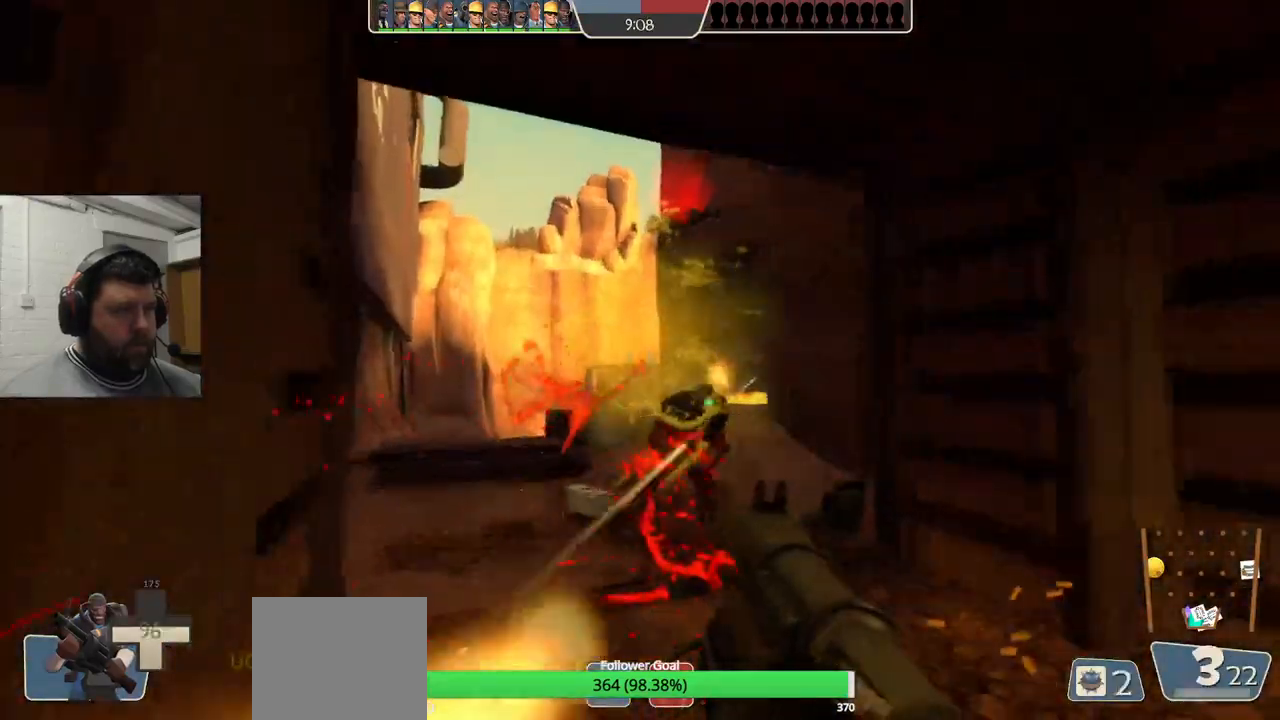
{"buttons": [], "left_stick": "left", "right_stick": "center", "events": [[33, "SQUARE", "down"], [50, "left_stick", "down-left"], [117, "SQUARE", "up"], [167, "L2", "down"], [183, "left_stick", "left"], [200, "SQUARE", "down"], [283, "SQUARE", "up"], [333, "L2", "up"]]}